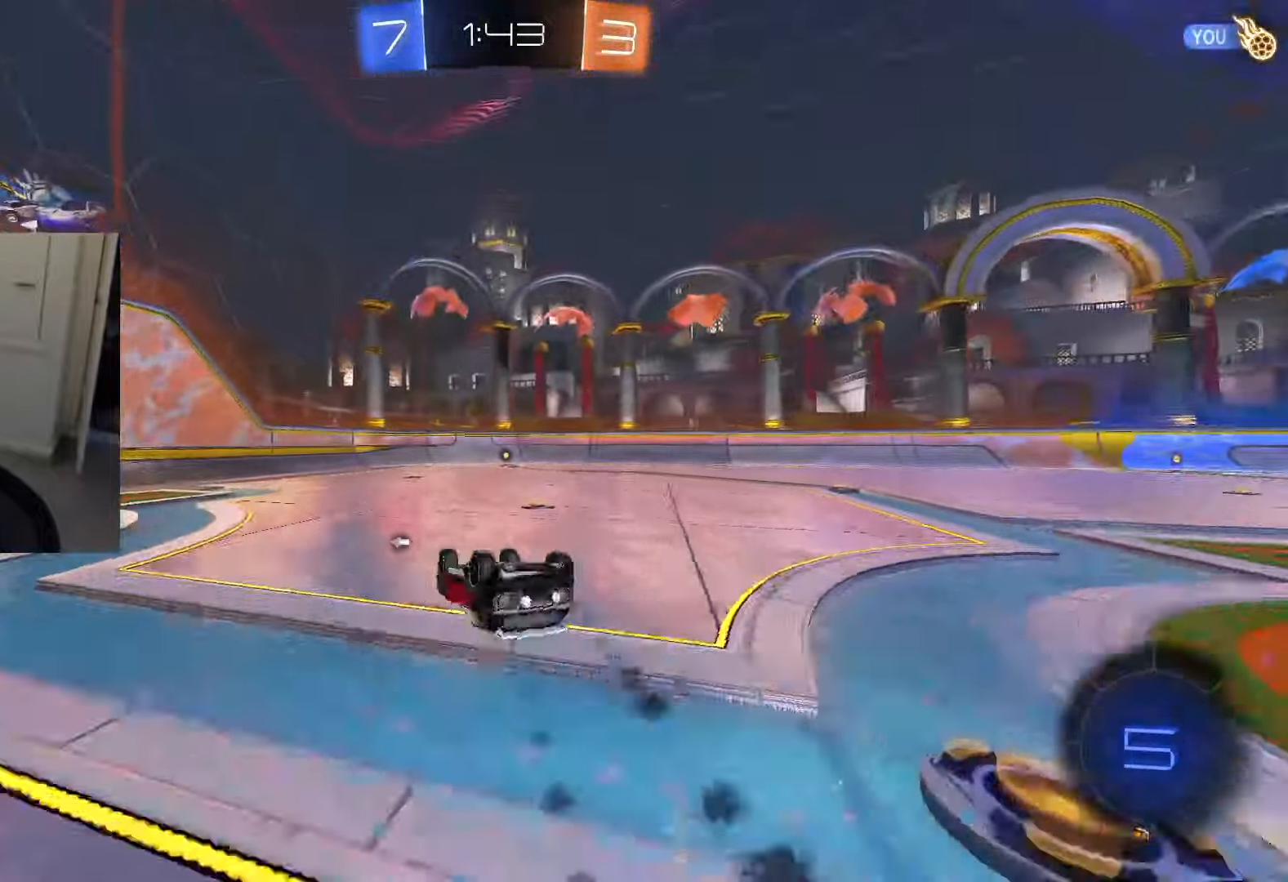
Gameplay with a controller (PlayStation layout); each line is a JSON object with the inputs held at the frame after it. "events" lists button and stick changes between this image and that frame as [ms after this image, input, new state], when the widget could be followed in between.
{"buttons": ["R2"], "left_stick": "center", "right_stick": "center", "events": [[83, "left_stick", "down"], [283, "left_stick", "center"], [300, "R1", "up"], [300, "R2", "down"], [483, "CIRCLE", "up"]]}
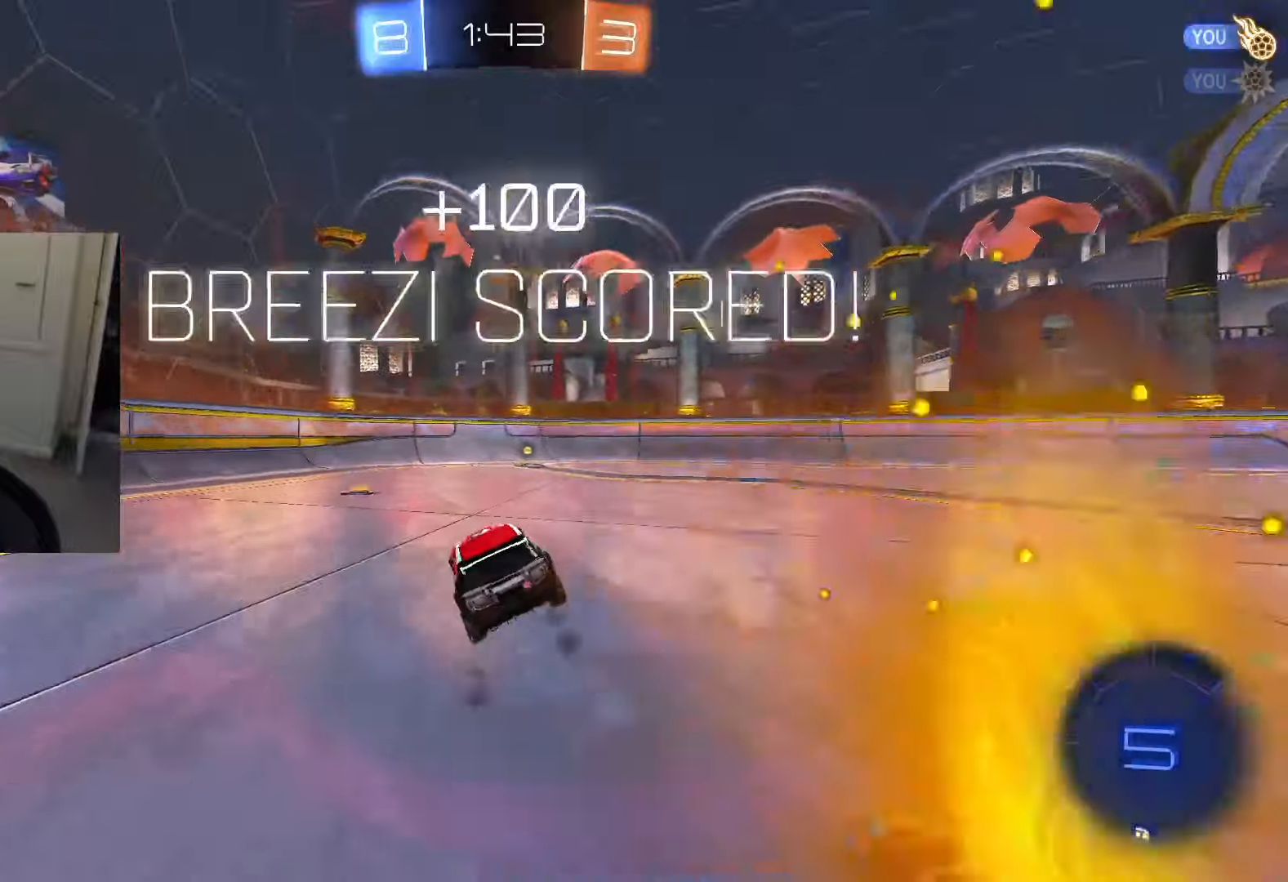
{"buttons": ["R2"], "left_stick": "center", "right_stick": "center", "events": []}
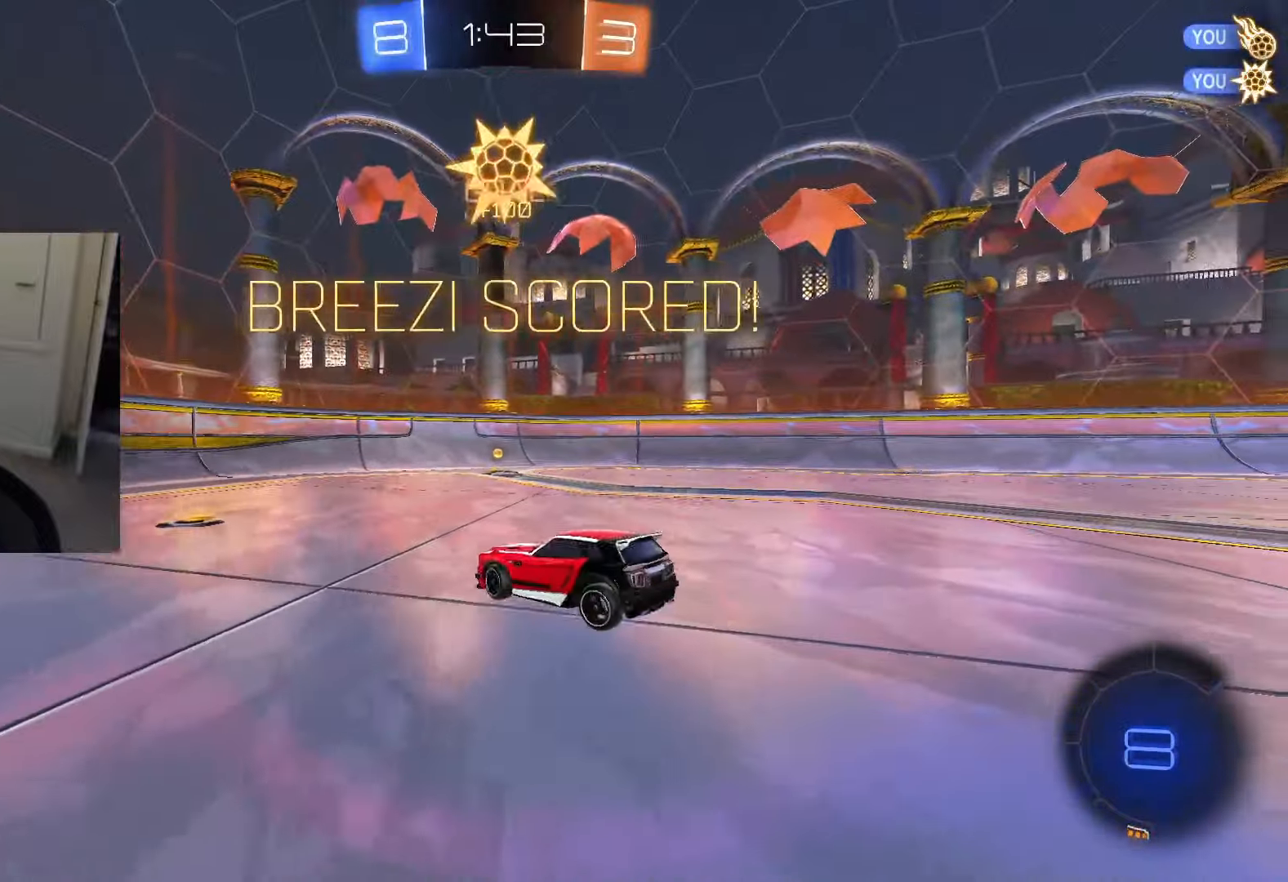
{"buttons": ["SQUARE", "R2"], "left_stick": "center", "right_stick": "center", "events": [[417, "SQUARE", "down"]]}
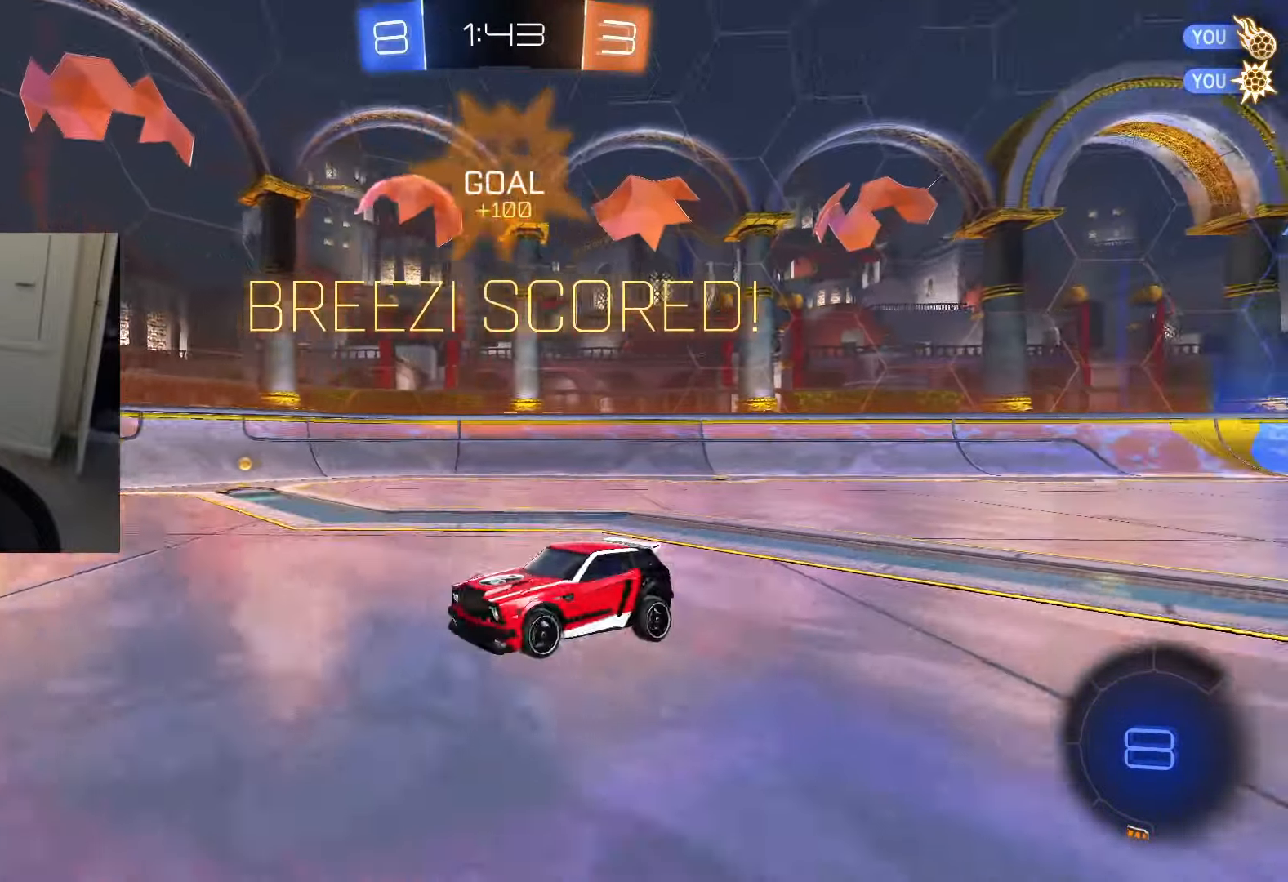
{"buttons": ["CROSS", "CIRCLE", "R2"], "left_stick": "center", "right_stick": "center", "events": [[50, "CIRCLE", "down"], [50, "SQUARE", "up"], [434, "CROSS", "down"]]}
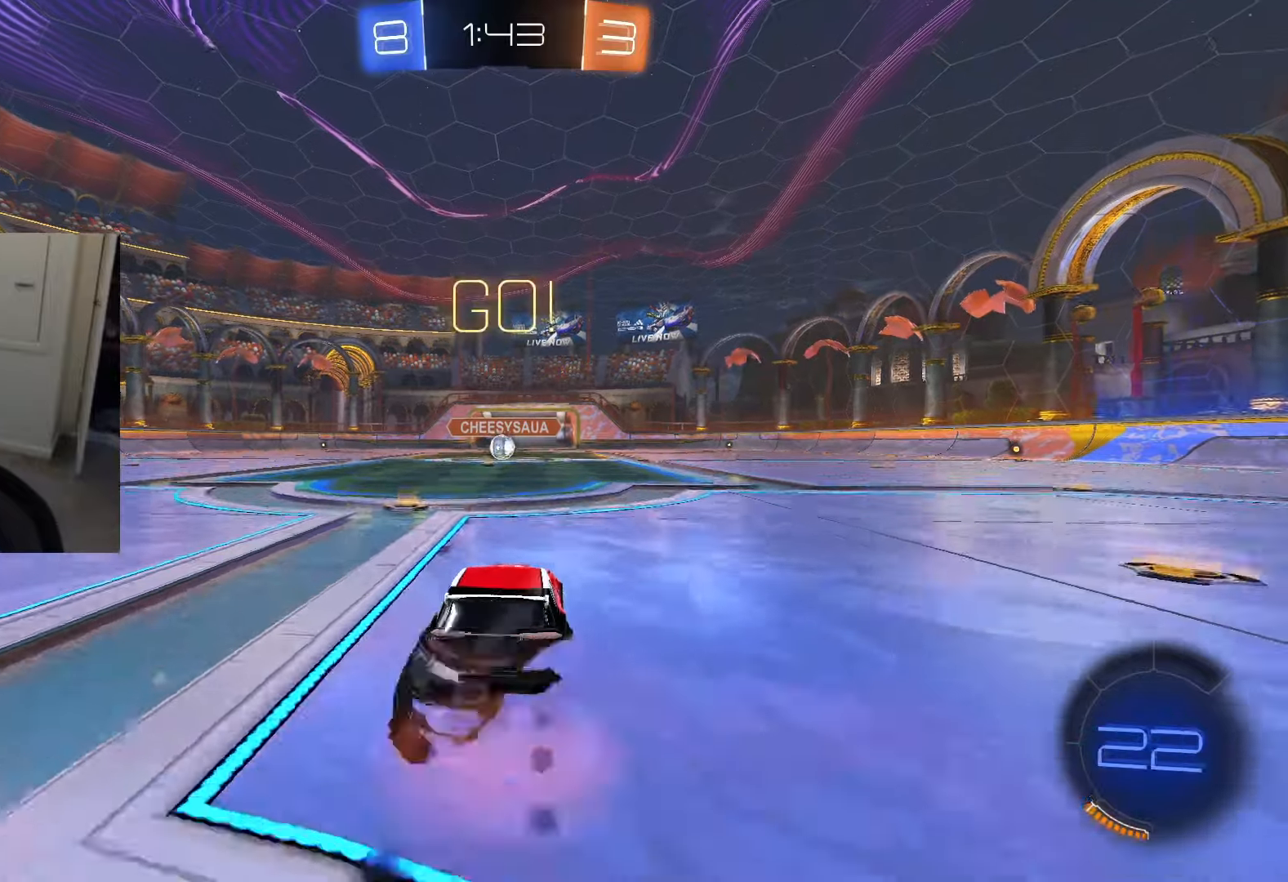
{"buttons": ["CIRCLE", "L1", "R2"], "left_stick": "down", "right_stick": "center", "events": [[133, "L1", "down"], [133, "left_stick", "down"], [150, "CROSS", "up"], [183, "TRIANGLE", "down"], [250, "TRIANGLE", "up"], [317, "TRIANGLE", "down"], [417, "TRIANGLE", "up"]]}